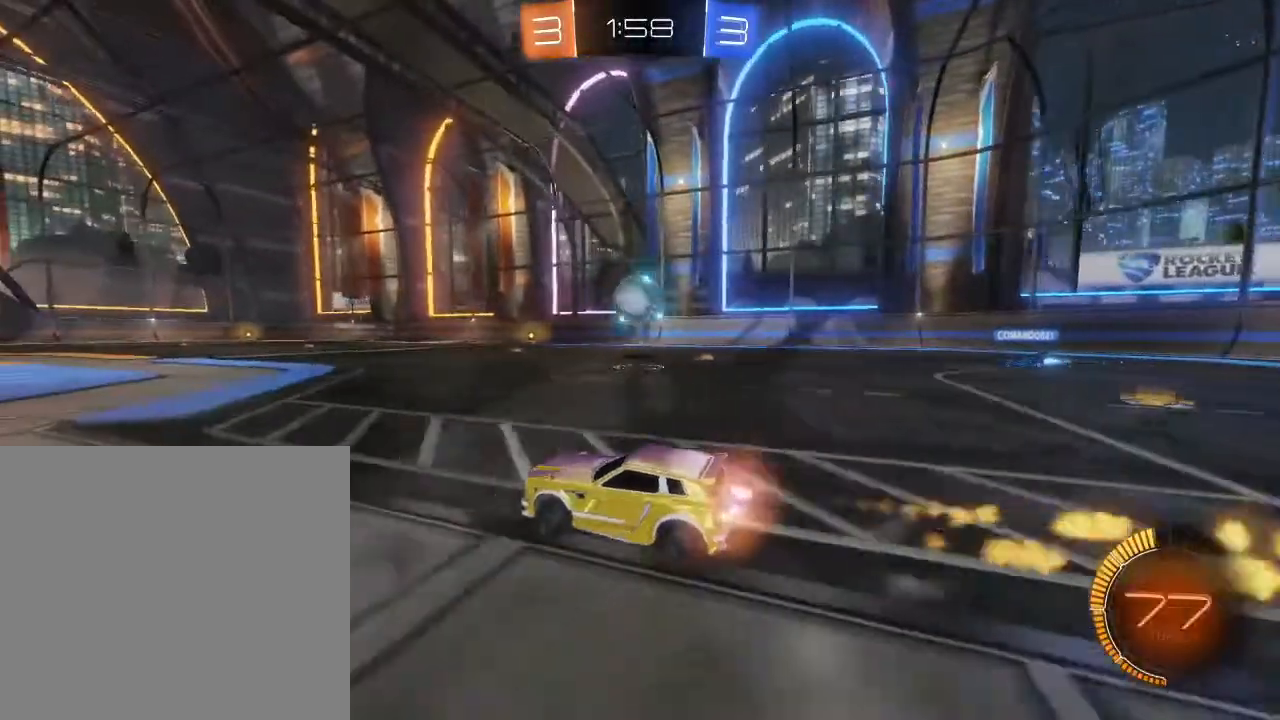
Gameplay with a controller (Xbox layout); each line is a JSON object with the inputs held at the frame after it. "events" lists button and stick changes between this image and that frame as [ms after this image, input, new state], when the widget could be followed in between.
{"buttons": ["B", "R2"], "left_stick": "center", "right_stick": "center", "events": [[167, "left_stick", "right"], [367, "left_stick", "center"]]}
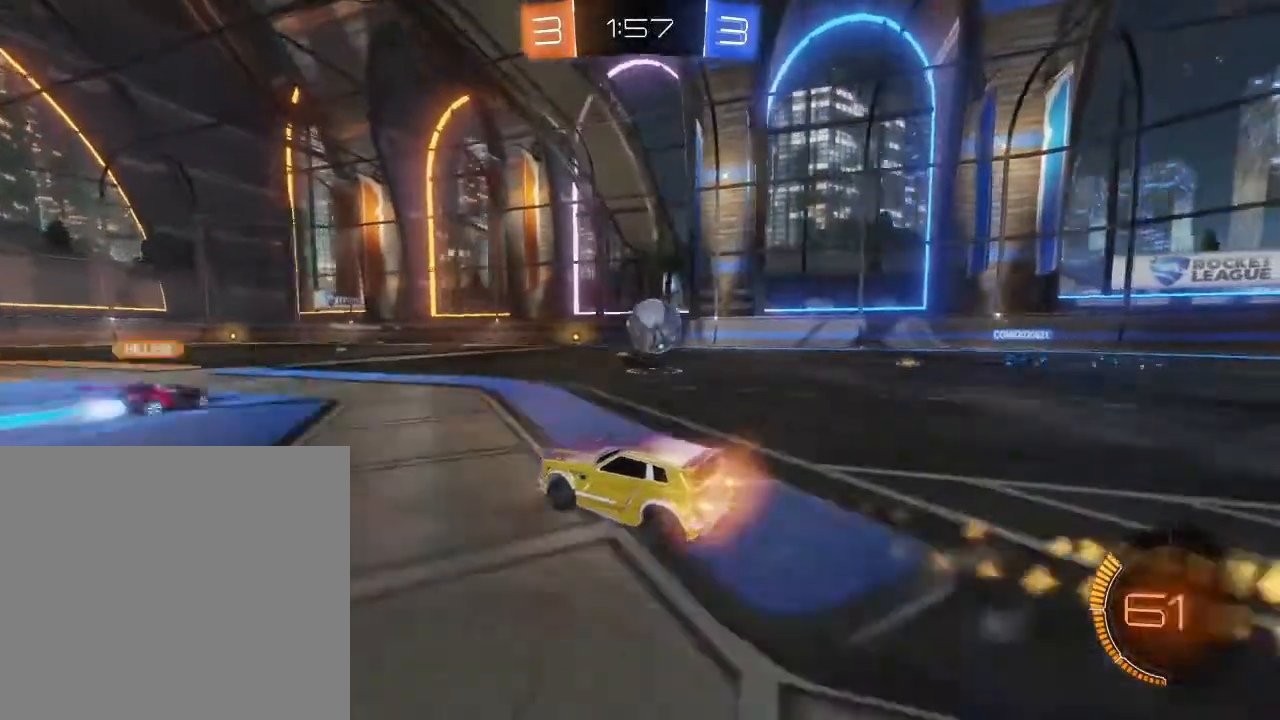
{"buttons": ["R2"], "left_stick": "center", "right_stick": "center", "events": [[100, "B", "up"], [167, "left_stick", "right"], [400, "left_stick", "center"]]}
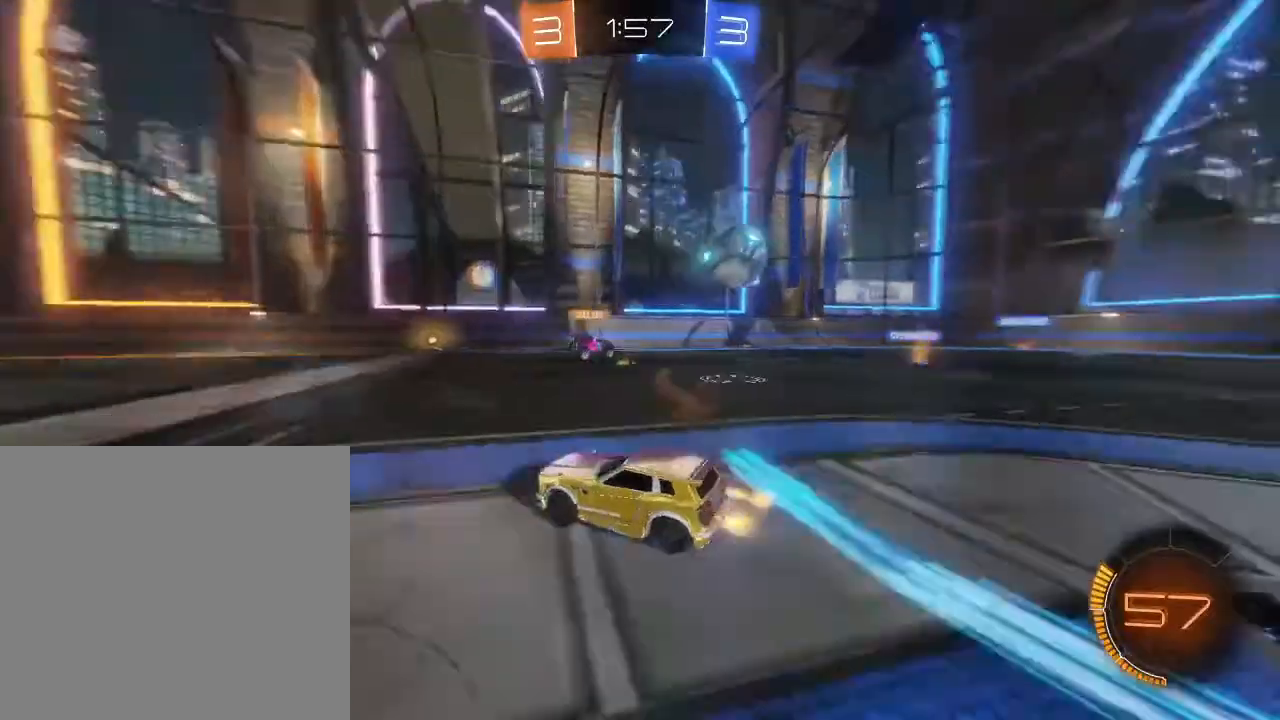
{"buttons": ["R2"], "left_stick": "right", "right_stick": "center", "events": [[400, "left_stick", "right"]]}
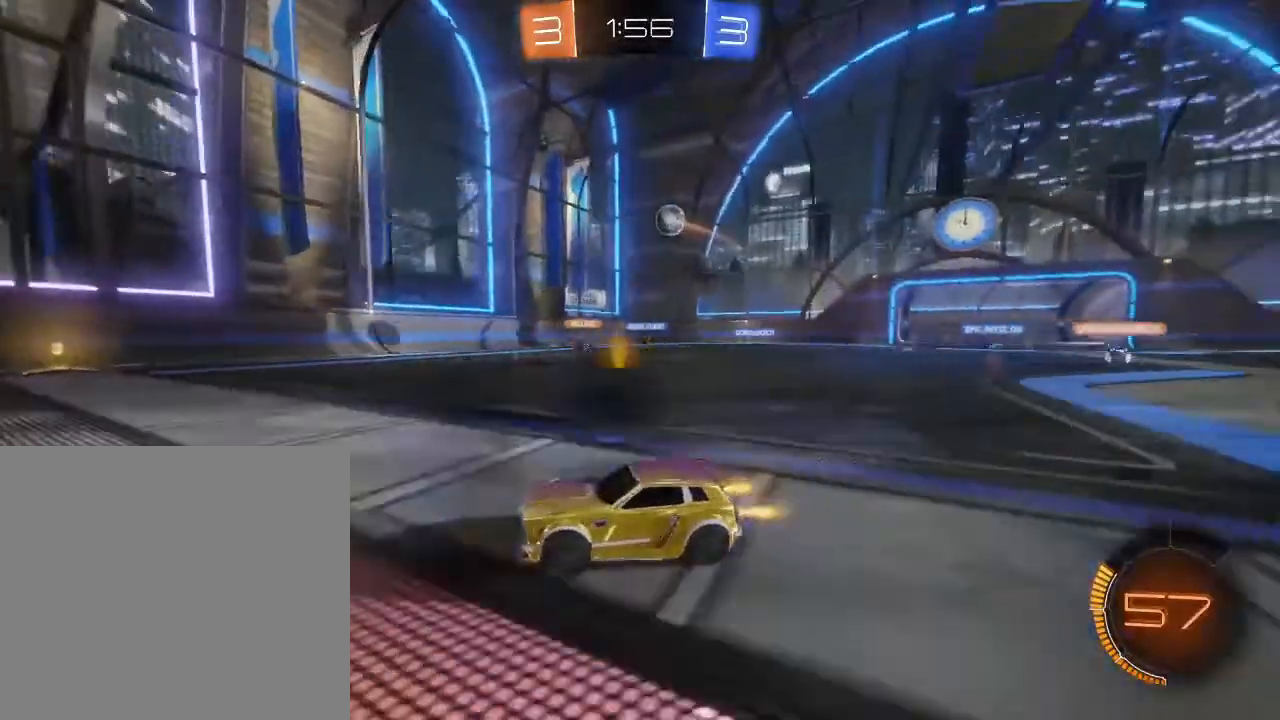
{"buttons": ["R2"], "left_stick": "center", "right_stick": "center", "events": [[167, "left_stick", "center"]]}
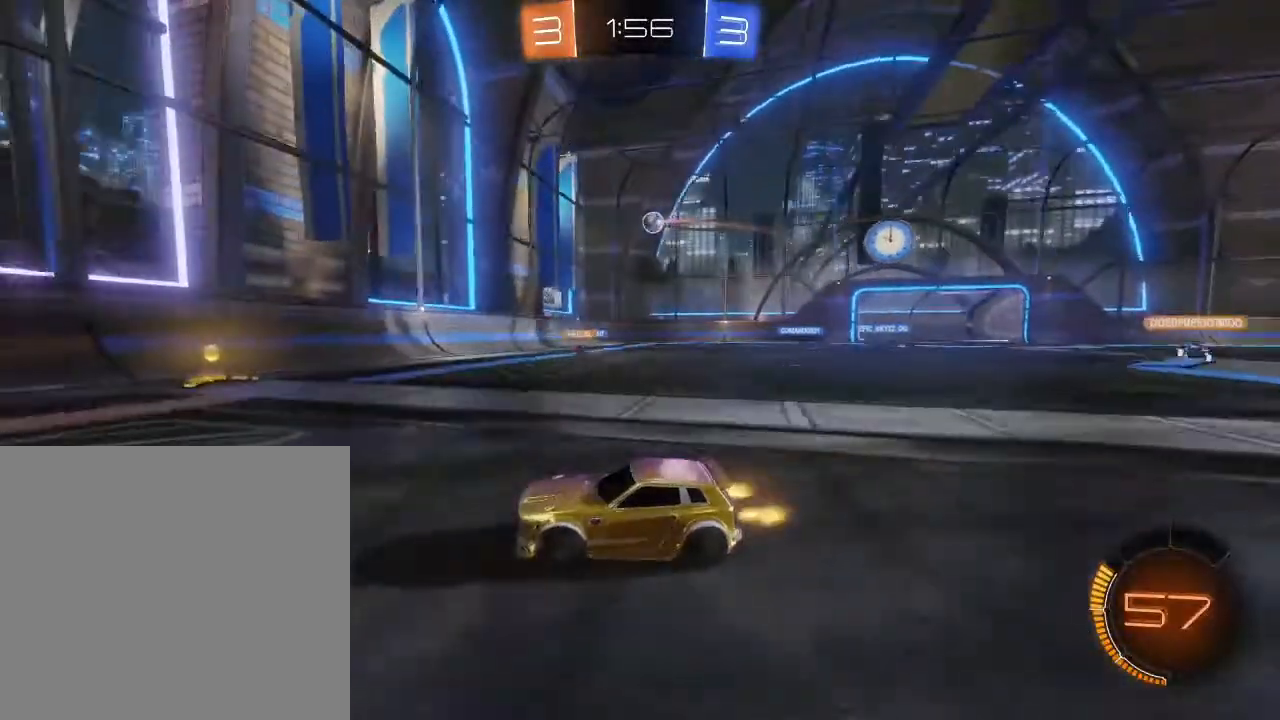
{"buttons": ["R2"], "left_stick": "right", "right_stick": "center", "events": [[100, "left_stick", "right"], [267, "L1", "down"], [433, "L1", "up"]]}
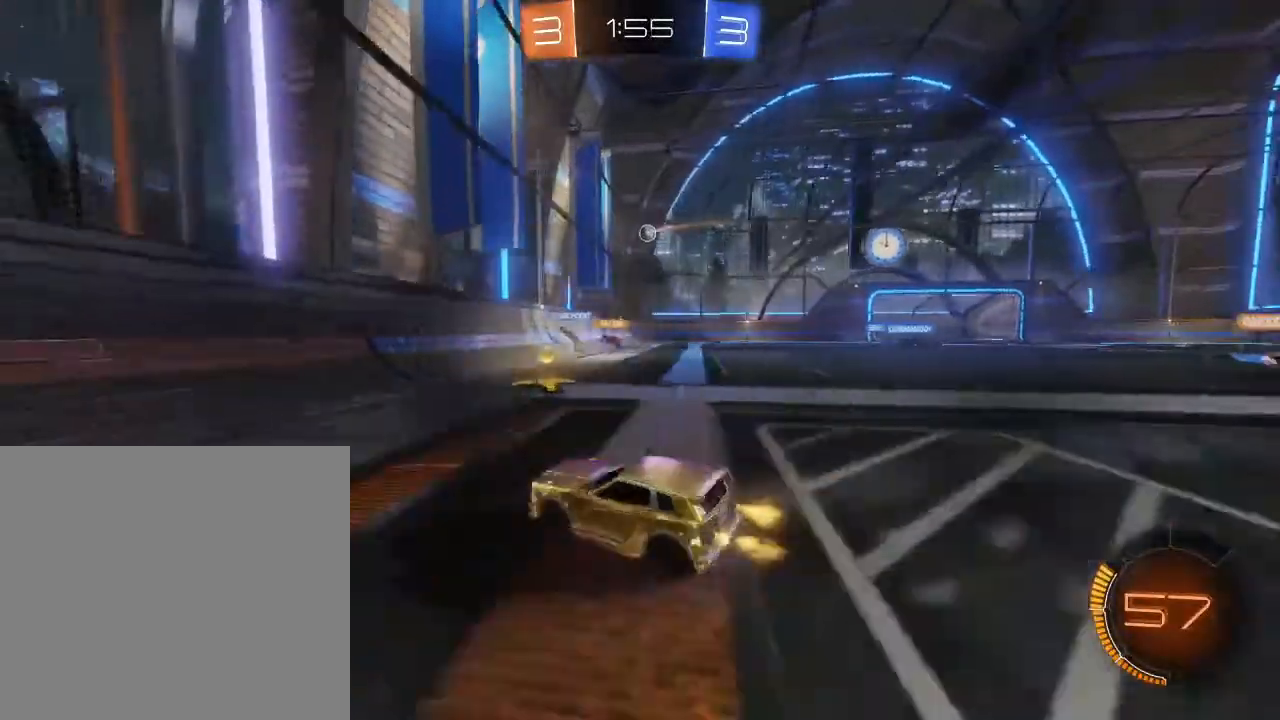
{"buttons": ["R2"], "left_stick": "right", "right_stick": "center", "events": []}
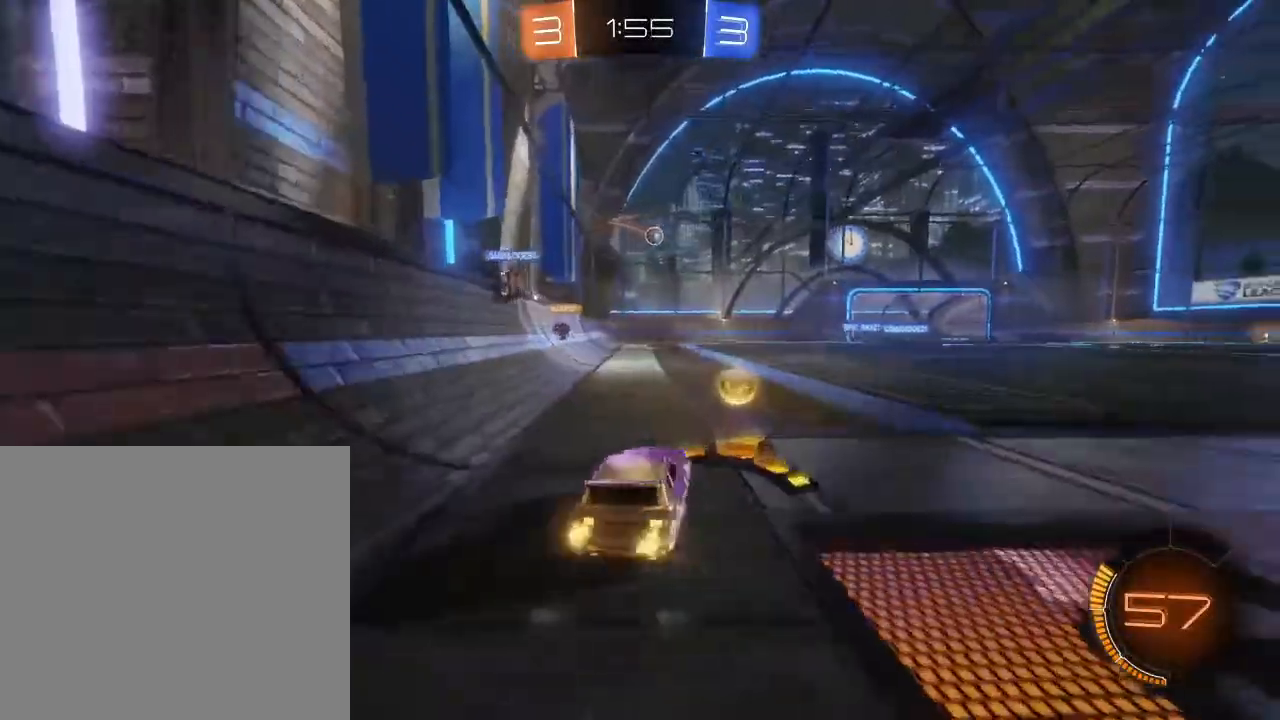
{"buttons": ["R2"], "left_stick": "center", "right_stick": "center", "events": [[500, "left_stick", "center"]]}
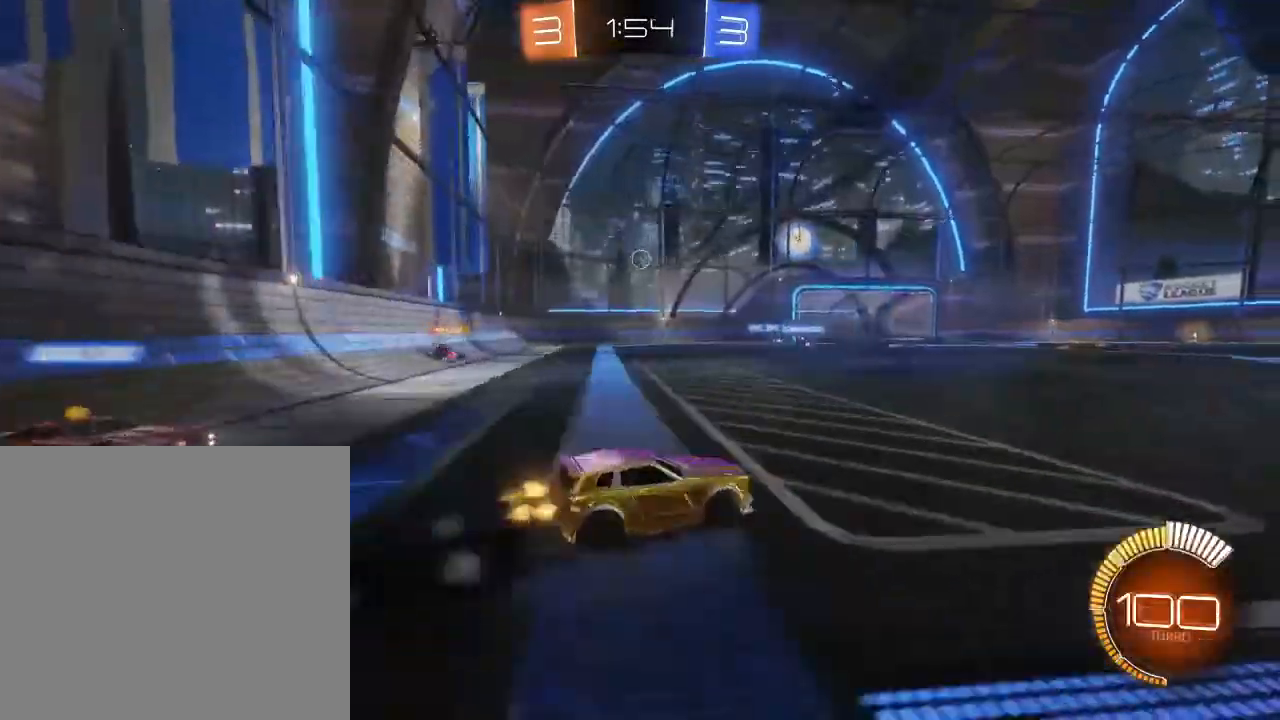
{"buttons": ["L2"], "left_stick": "left", "right_stick": "center", "events": [[67, "left_stick", "left"], [133, "L1", "down"], [267, "L1", "up"], [467, "R2", "up"], [500, "L2", "down"]]}
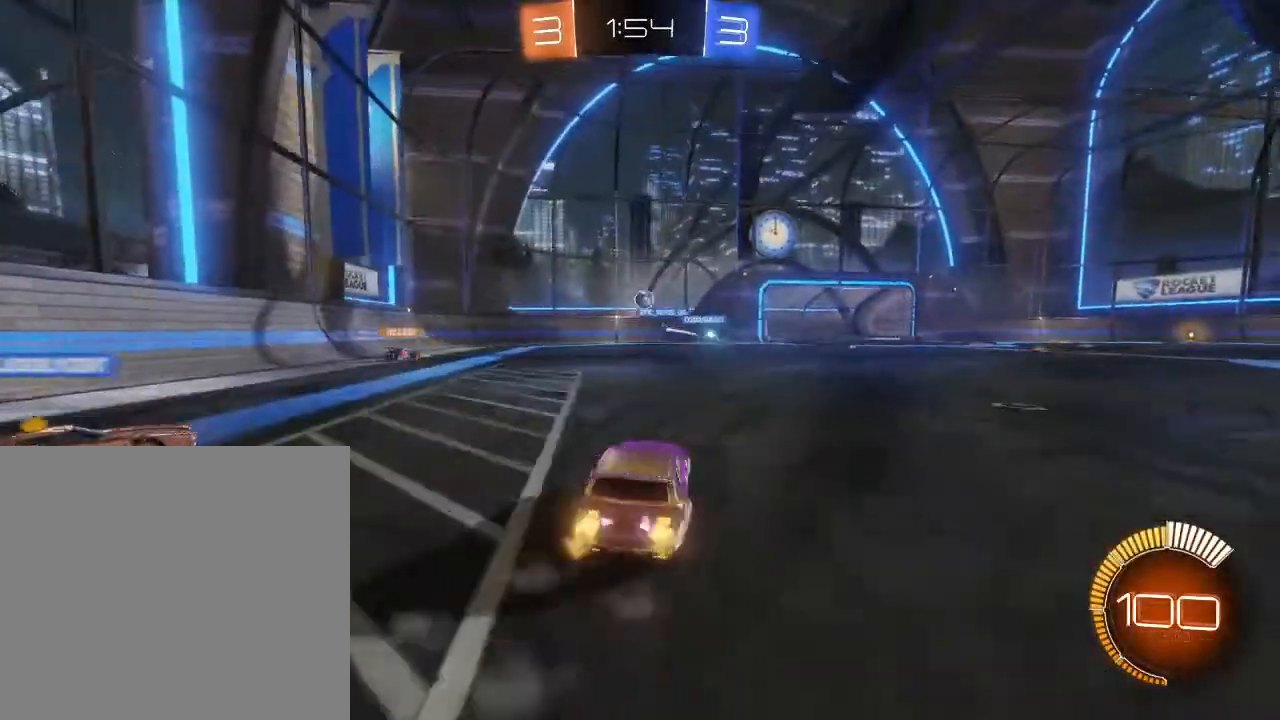
{"buttons": ["R2"], "left_stick": "center", "right_stick": "center", "events": [[133, "left_stick", "center"], [167, "R2", "down"], [233, "L2", "up"], [267, "left_stick", "left"], [433, "left_stick", "center"]]}
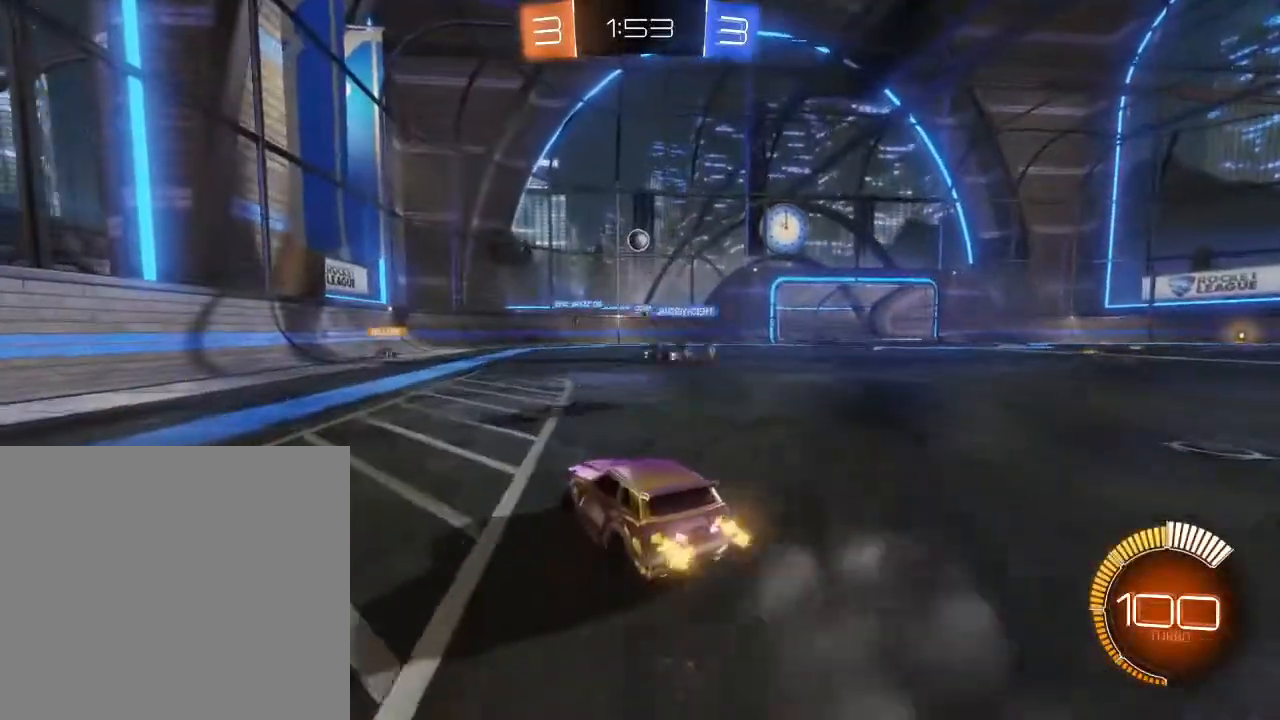
{"buttons": ["A"], "left_stick": "center", "right_stick": "center", "events": [[367, "R2", "up"], [467, "A", "down"]]}
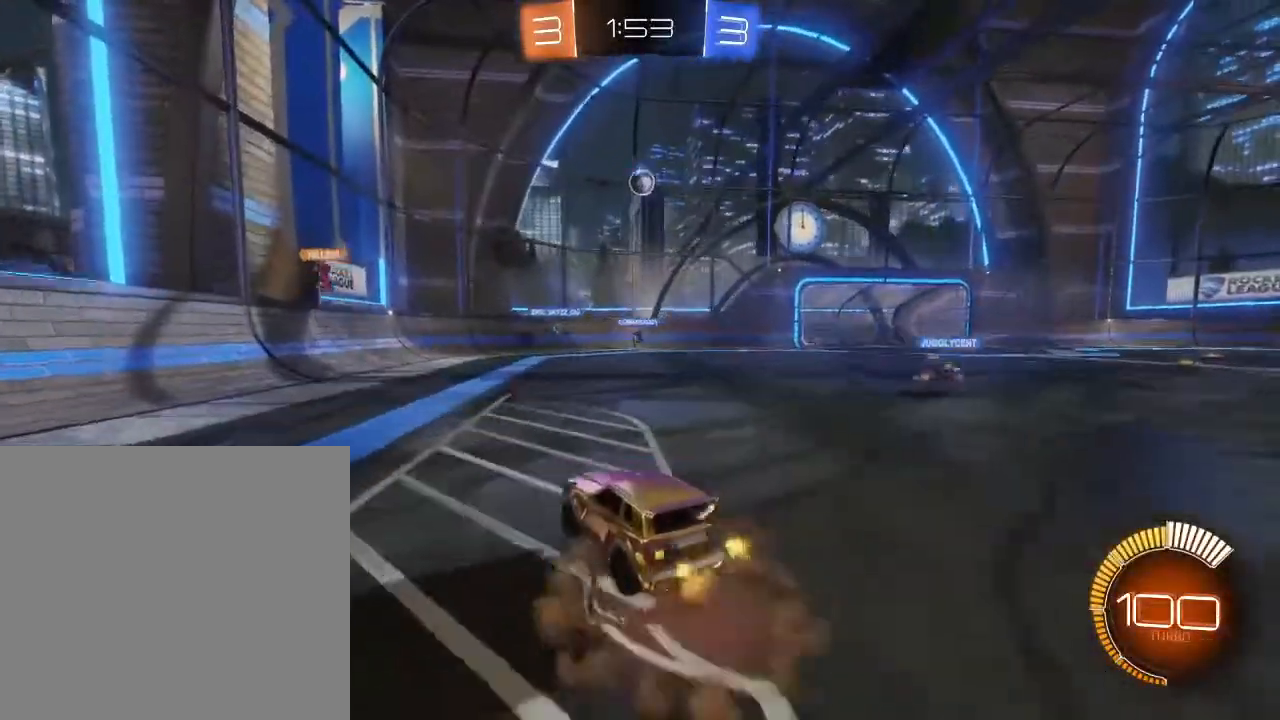
{"buttons": ["B", "R2"], "left_stick": "down-right", "right_stick": "center", "events": [[33, "A", "up"], [67, "A", "down"], [100, "left_stick", "down-right"], [133, "A", "up"], [433, "B", "down"], [433, "R2", "down"]]}
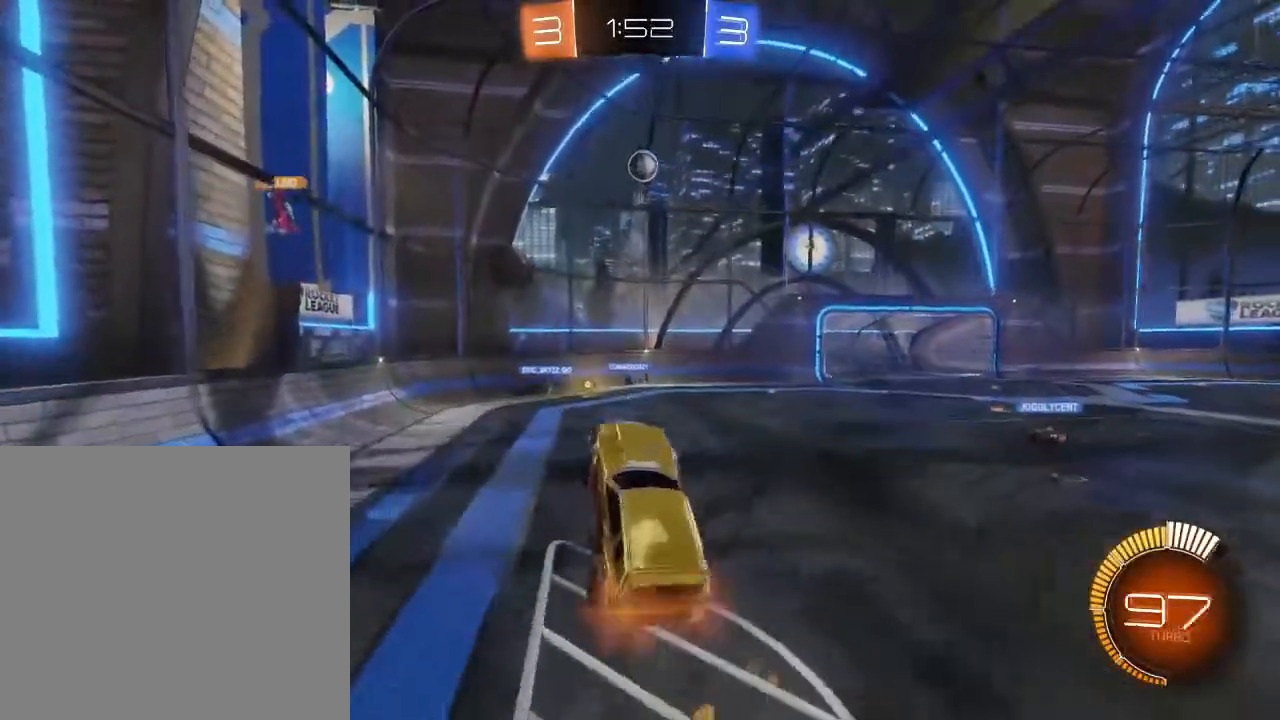
{"buttons": ["B", "R2"], "left_stick": "down-left", "right_stick": "center", "events": [[33, "left_stick", "center"], [167, "left_stick", "up-left"], [233, "left_stick", "up"], [400, "left_stick", "center"], [467, "left_stick", "down-left"]]}
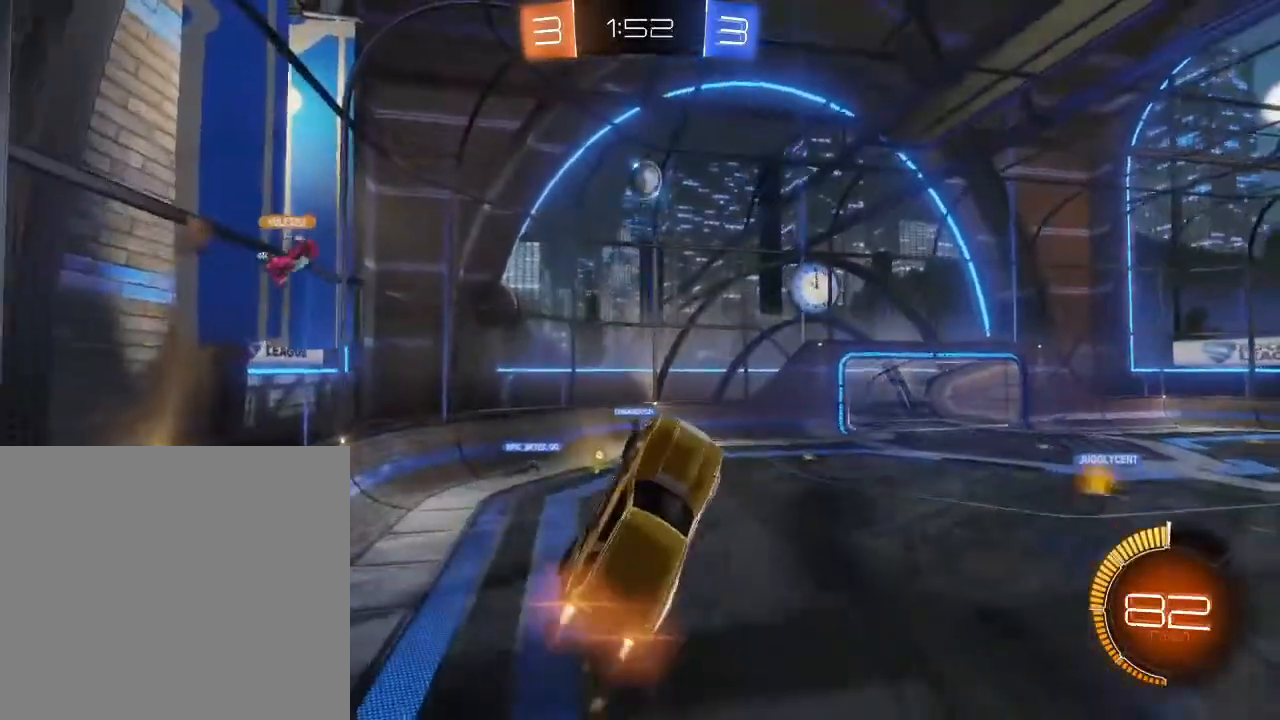
{"buttons": ["R2"], "left_stick": "up-left", "right_stick": "center", "events": [[167, "left_stick", "center"], [333, "left_stick", "left"], [400, "B", "up"], [500, "left_stick", "up-left"]]}
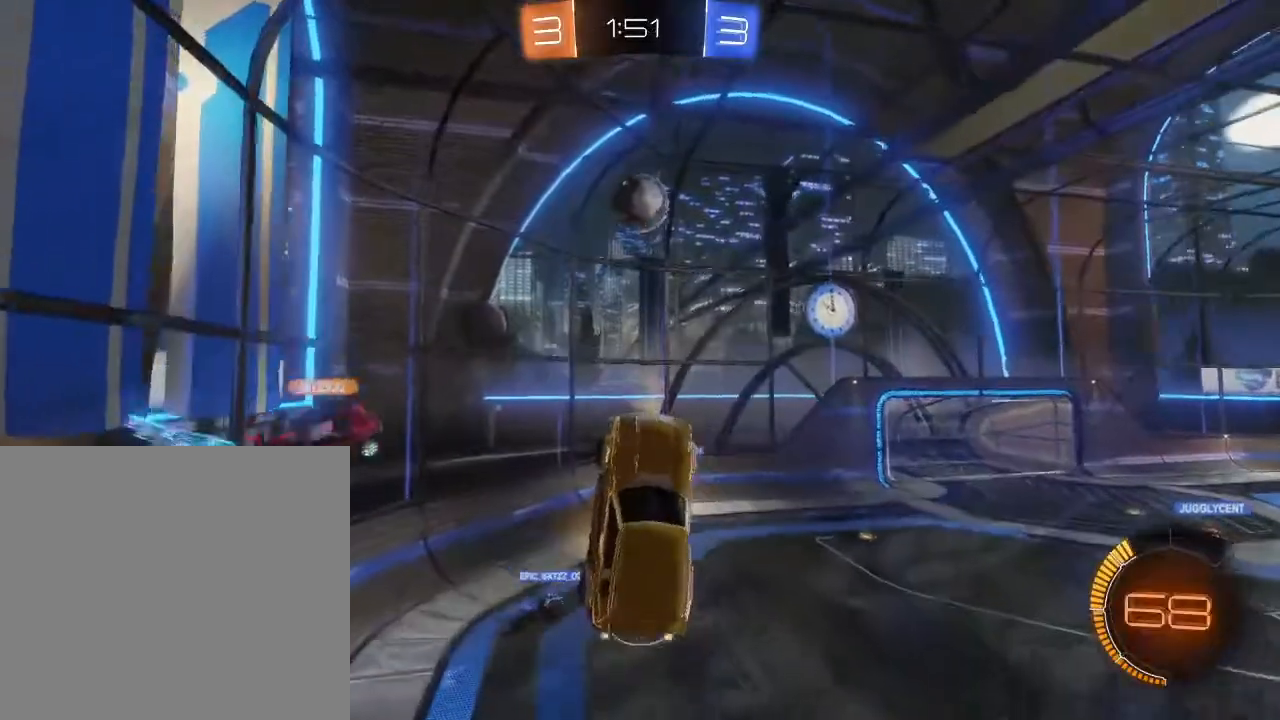
{"buttons": ["R2"], "left_stick": "up", "right_stick": "center", "events": [[33, "left_stick", "up"]]}
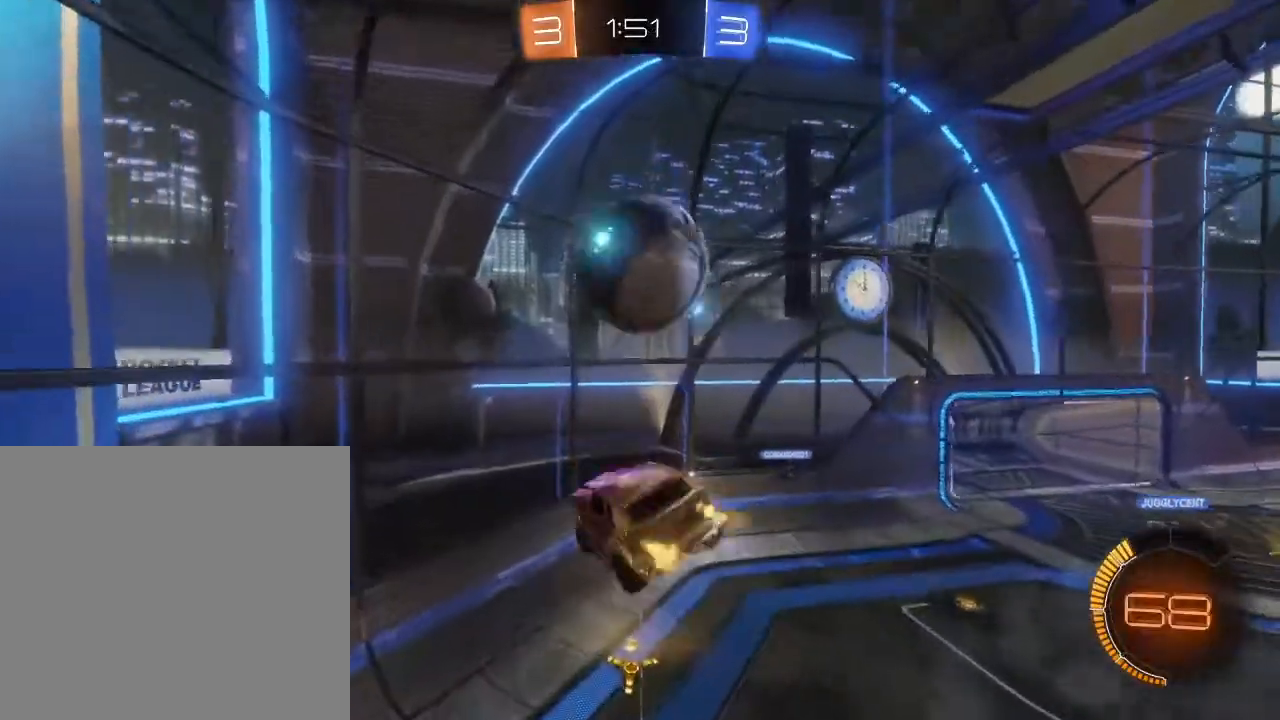
{"buttons": ["R2"], "left_stick": "right", "right_stick": "center", "events": [[500, "left_stick", "right"]]}
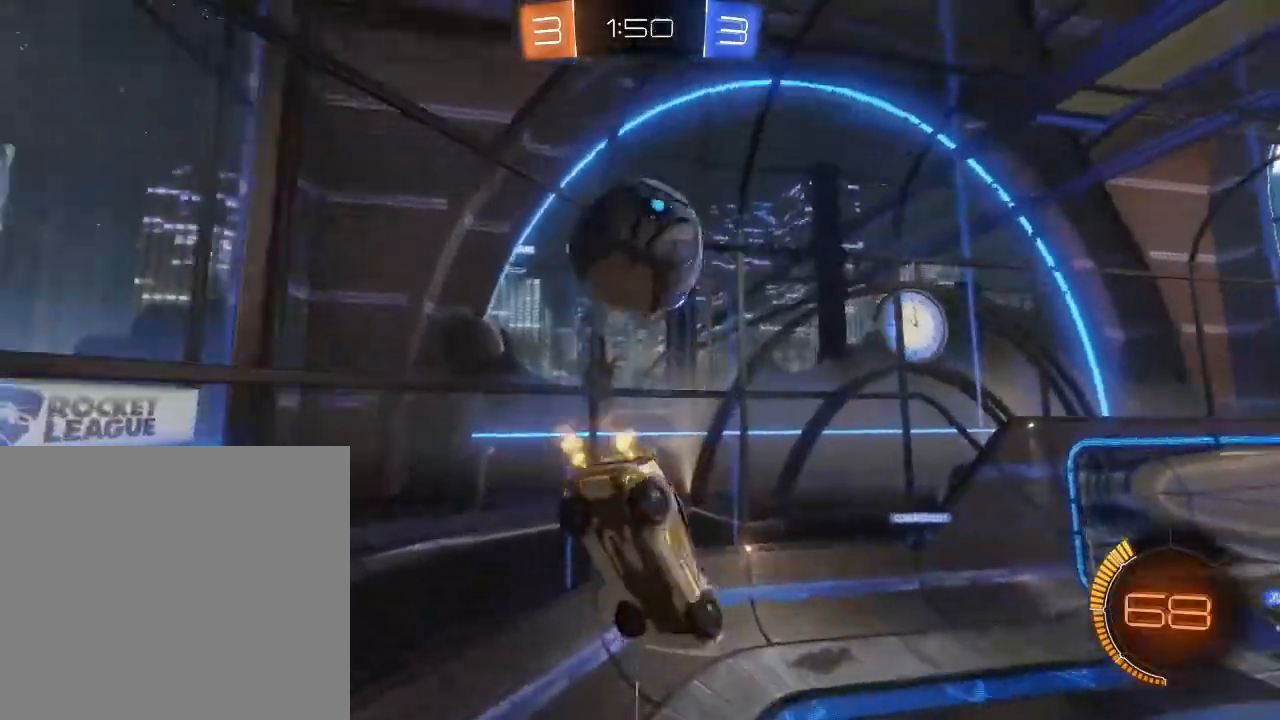
{"buttons": ["L2", "R2"], "left_stick": "down-left", "right_stick": "center", "events": [[233, "L2", "down"], [467, "left_stick", "down-left"]]}
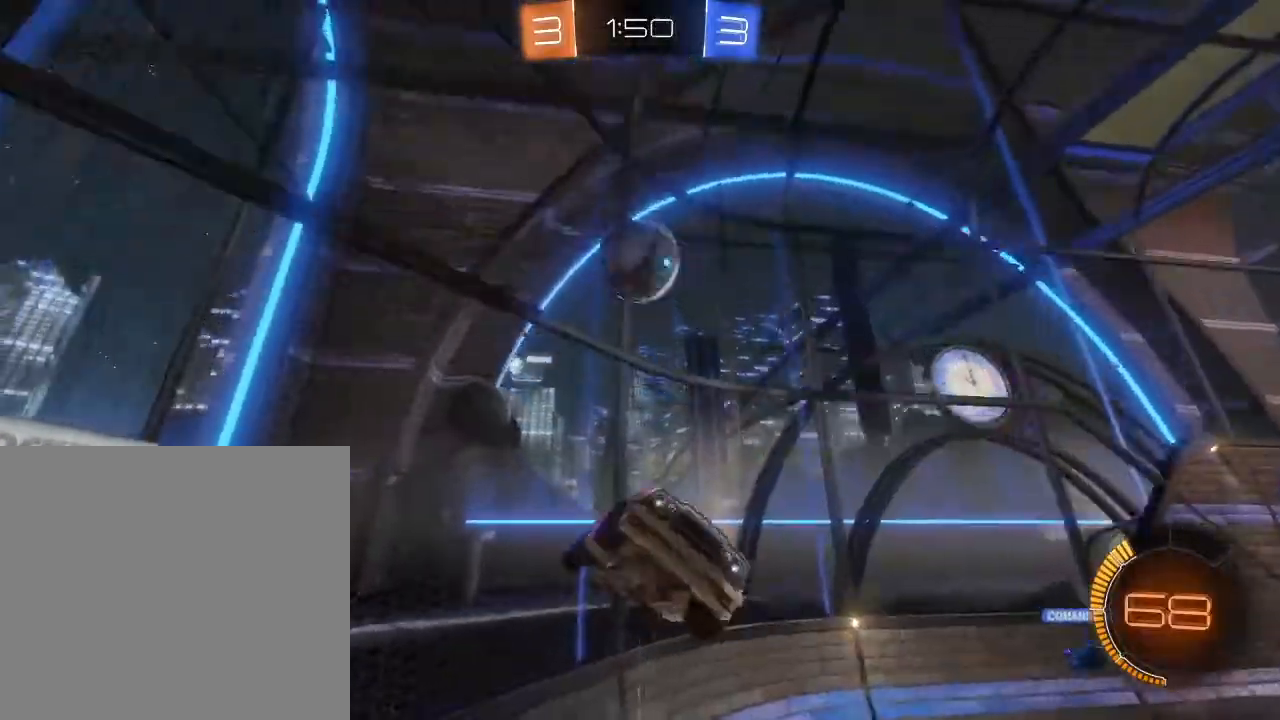
{"buttons": ["R2"], "left_stick": "left", "right_stick": "center", "events": [[233, "L2", "up"], [467, "left_stick", "left"]]}
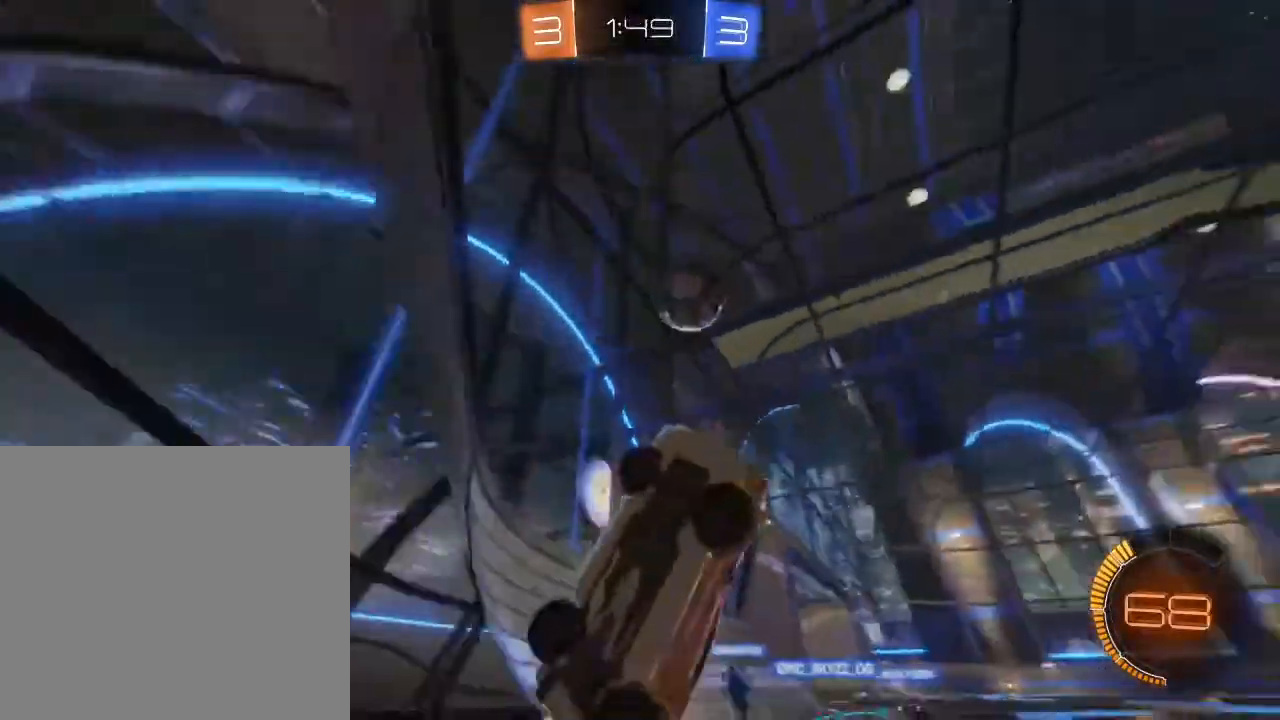
{"buttons": ["R2"], "left_stick": "left", "right_stick": "center", "events": []}
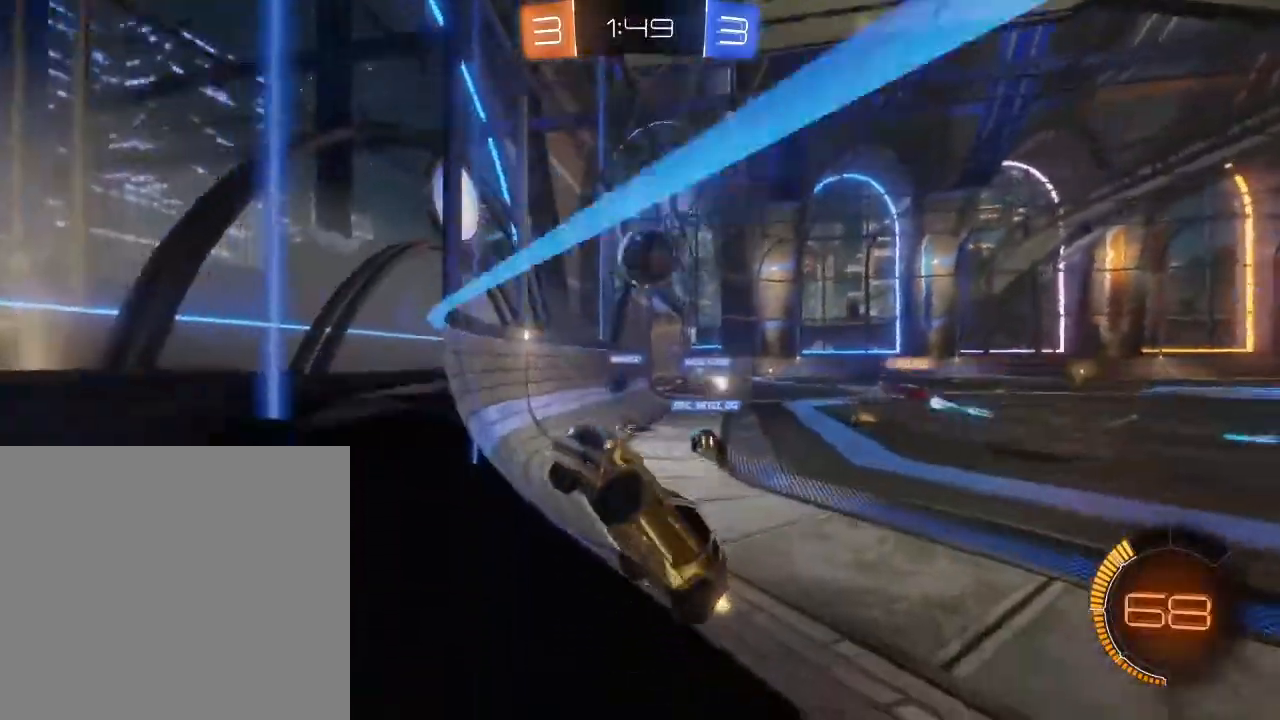
{"buttons": ["R2"], "left_stick": "left", "right_stick": "center", "events": []}
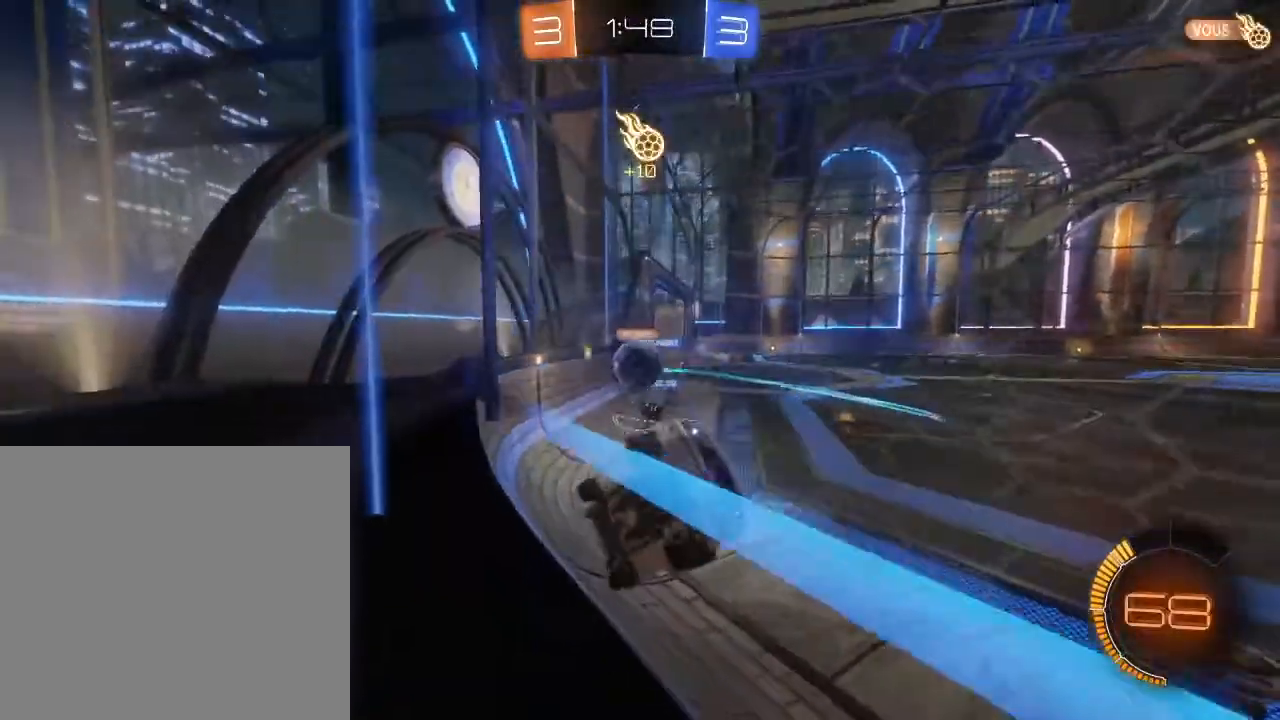
{"buttons": ["B", "R2"], "left_stick": "center", "right_stick": "center", "events": [[67, "B", "down"], [100, "Y", "down"], [267, "Y", "up"], [433, "left_stick", "center"]]}
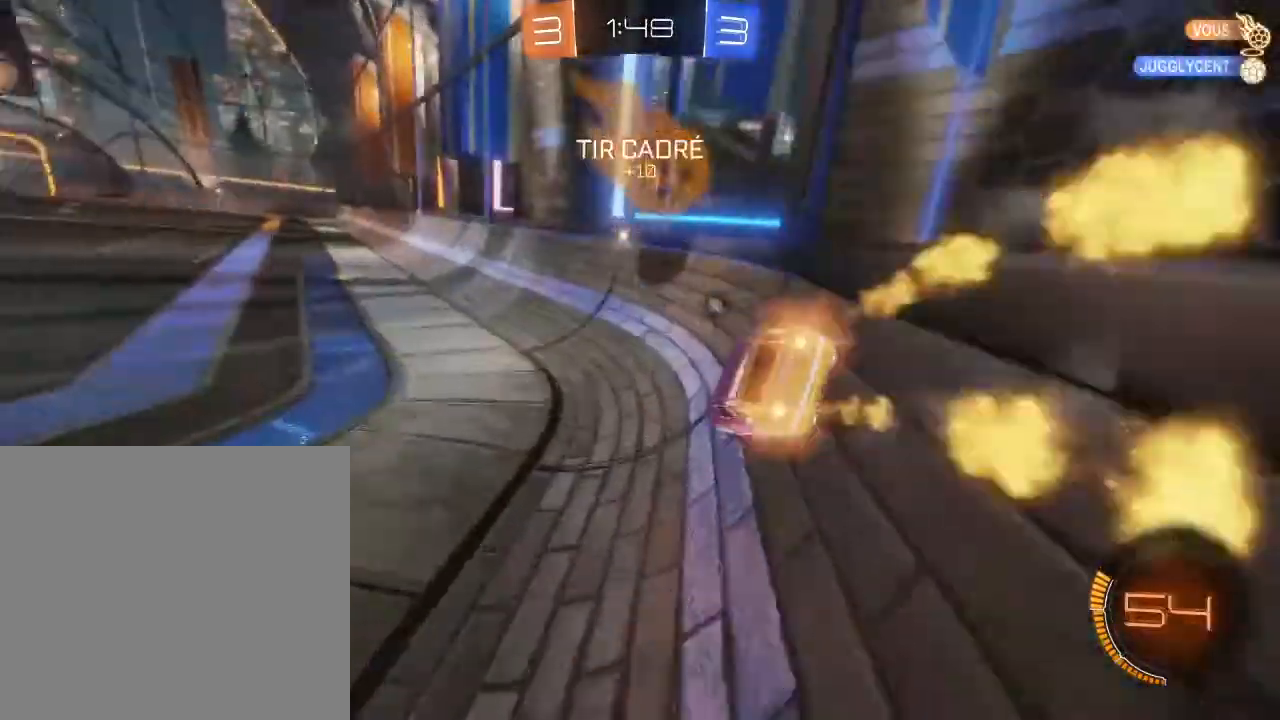
{"buttons": ["B", "R2"], "left_stick": "left", "right_stick": "center", "events": [[133, "left_stick", "right"], [267, "left_stick", "center"], [367, "left_stick", "left"]]}
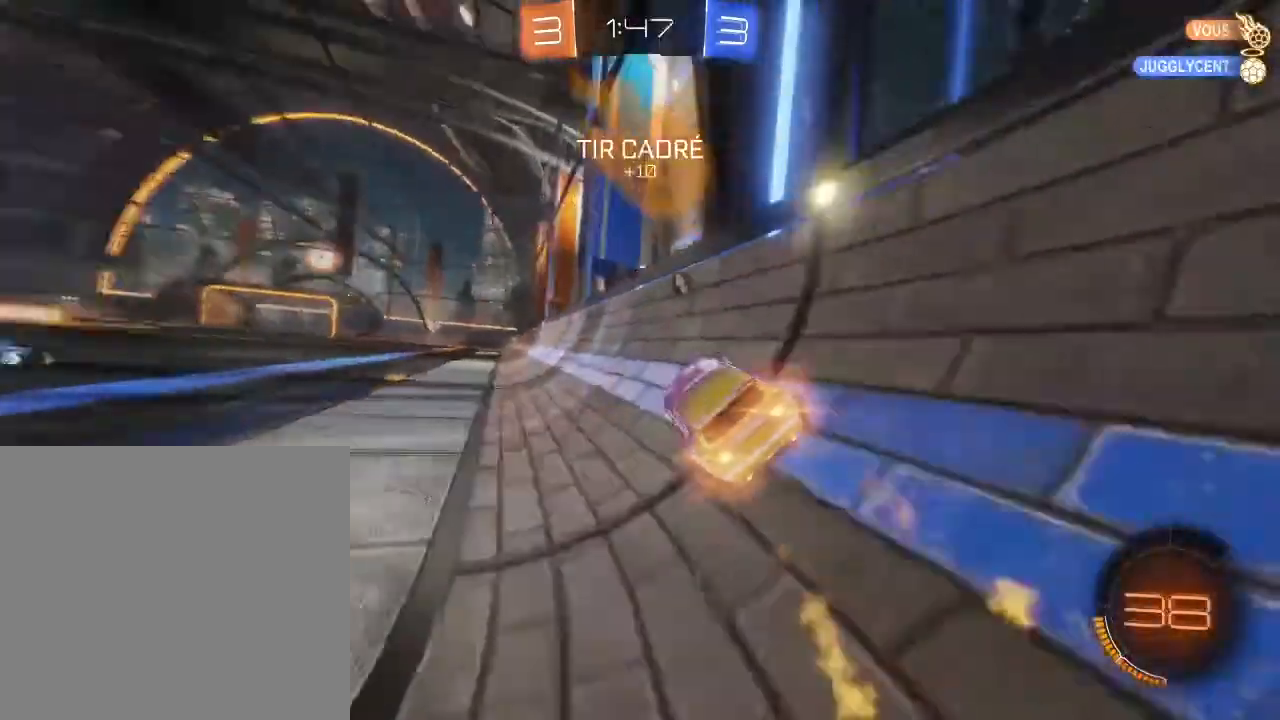
{"buttons": ["A", "B", "R2"], "left_stick": "up-right", "right_stick": "center", "events": [[233, "A", "down"], [267, "left_stick", "up-right"], [333, "A", "up"], [400, "A", "down"]]}
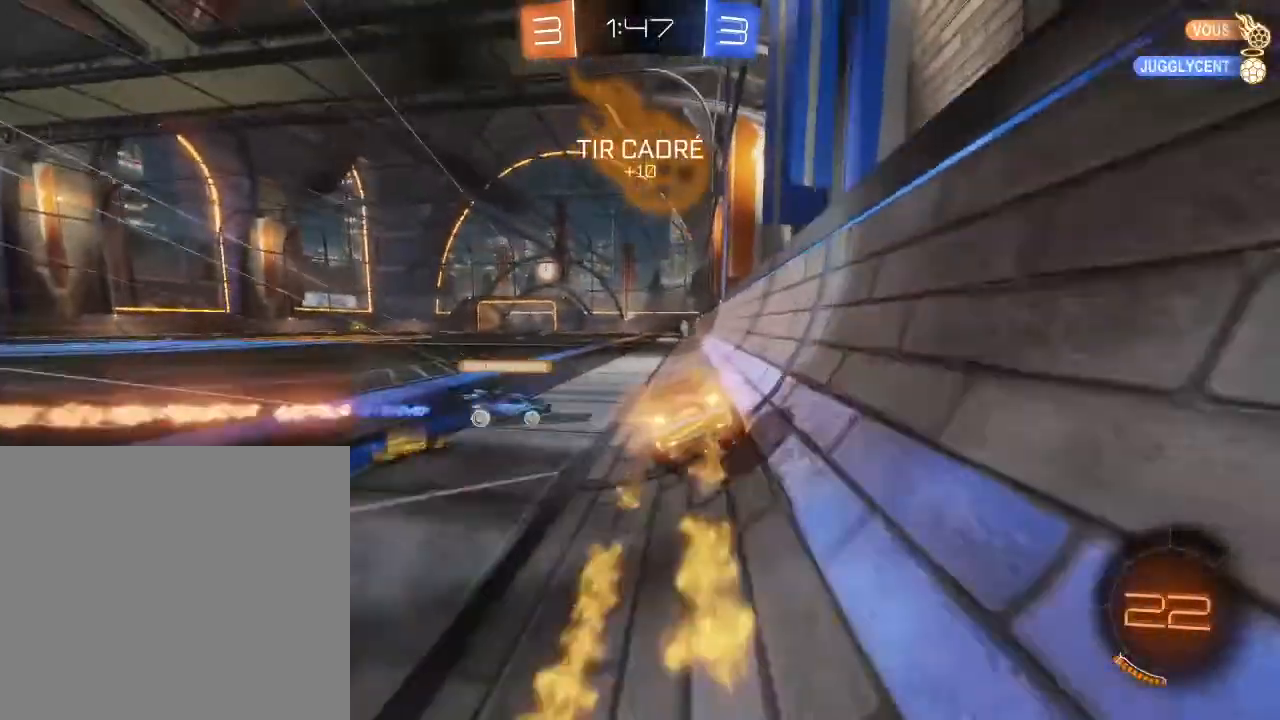
{"buttons": ["L2", "R2"], "left_stick": "up-right", "right_stick": "center", "events": [[33, "A", "up"], [100, "B", "up"], [100, "L2", "down"]]}
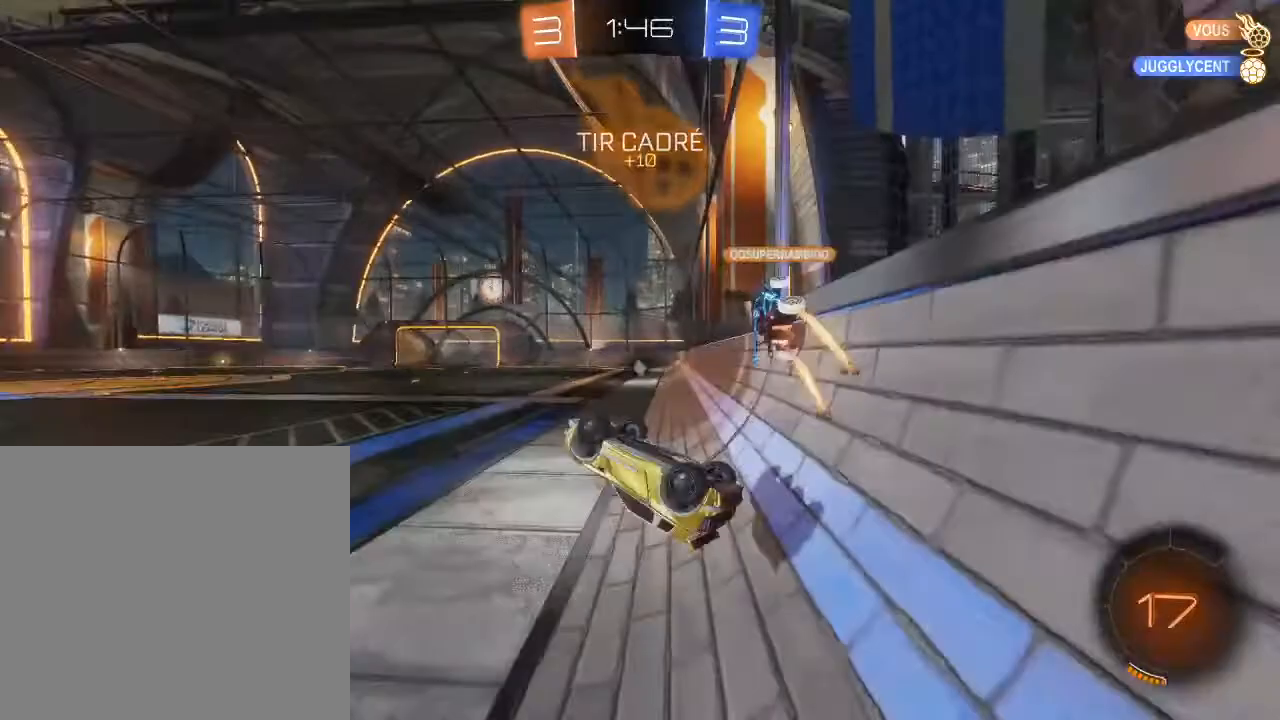
{"buttons": ["R2"], "left_stick": "up-right", "right_stick": "center", "events": [[300, "L2", "up"]]}
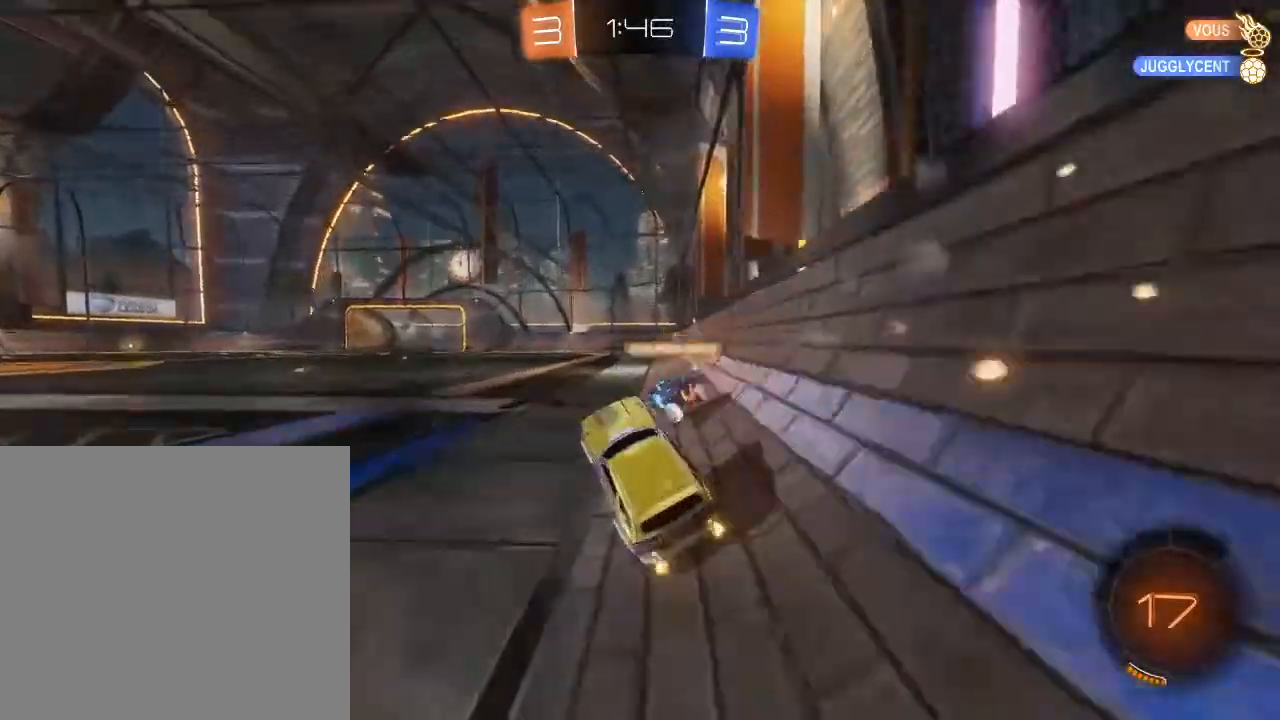
{"buttons": ["B", "R2"], "left_stick": "left", "right_stick": "center", "events": [[100, "B", "down"], [367, "left_stick", "left"]]}
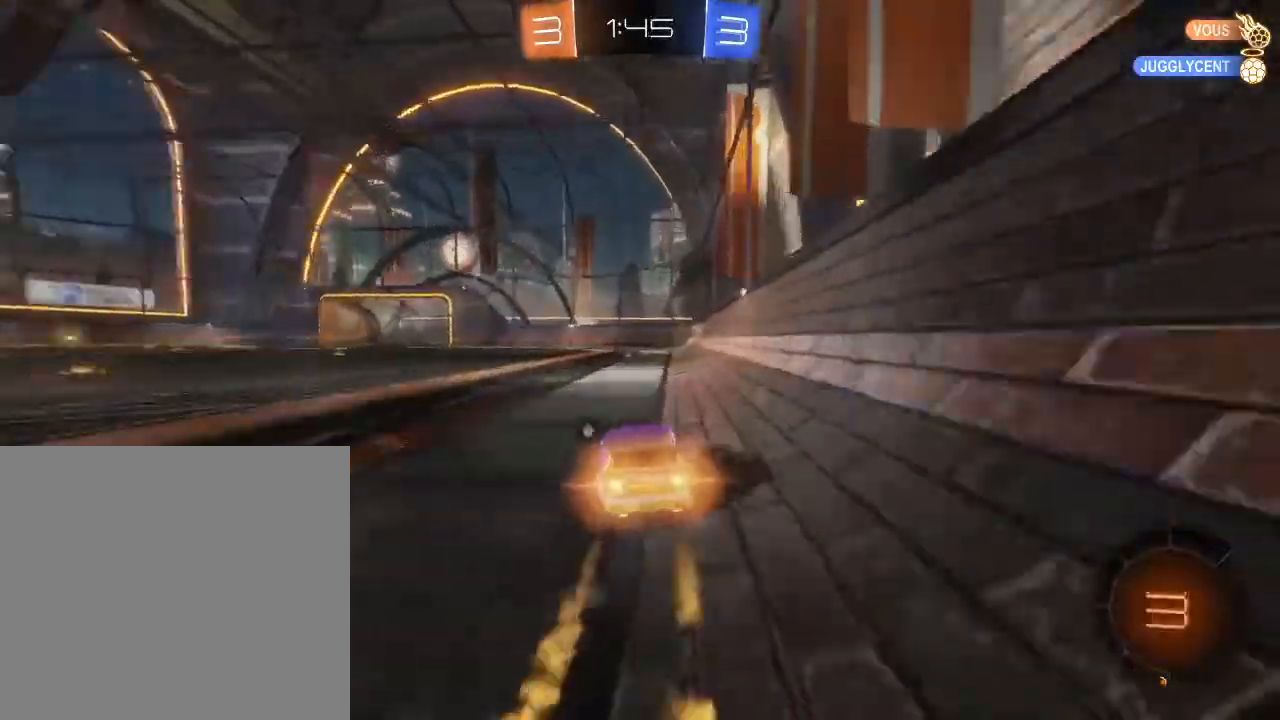
{"buttons": ["R2"], "left_stick": "center", "right_stick": "center", "events": [[33, "A", "down"], [167, "A", "up"], [167, "left_stick", "up-right"], [233, "A", "down"], [333, "A", "up"], [400, "B", "up"], [467, "left_stick", "center"]]}
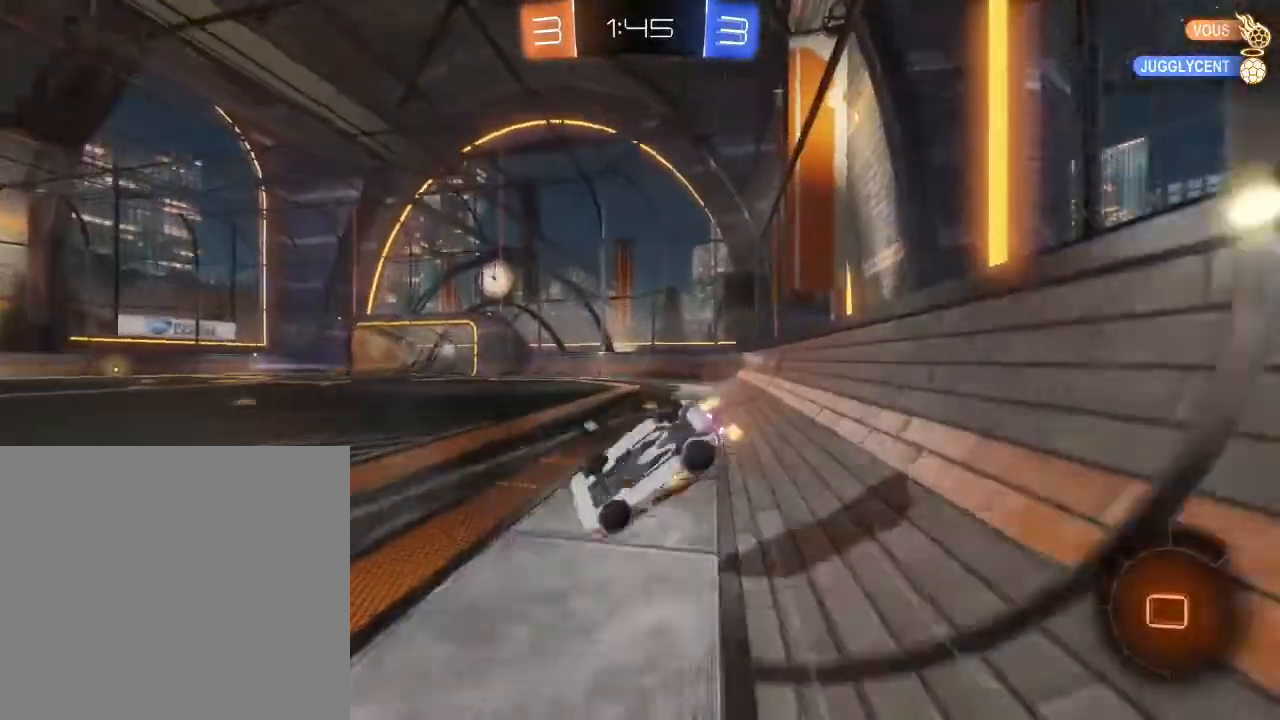
{"buttons": ["Y", "R2"], "left_stick": "center", "right_stick": "center", "events": [[167, "left_stick", "right"], [400, "Y", "down"], [433, "left_stick", "center"]]}
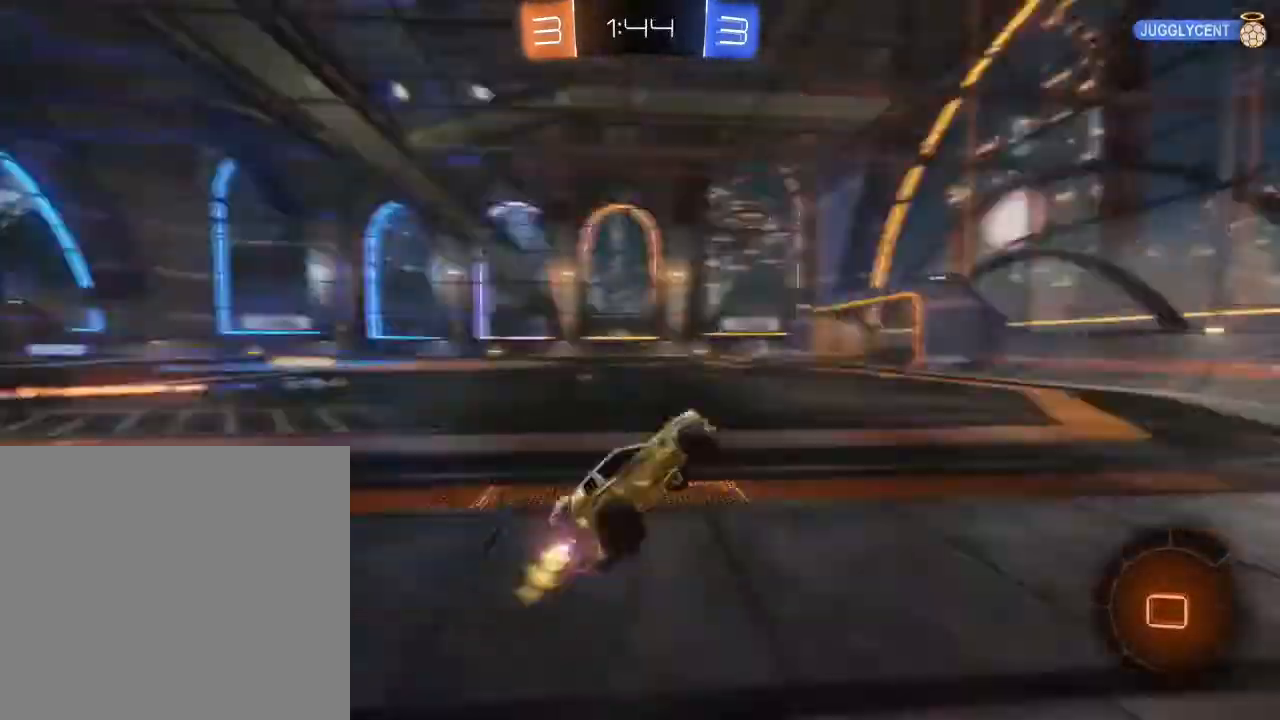
{"buttons": ["R2"], "left_stick": "left", "right_stick": "center", "events": [[67, "Y", "up"], [200, "left_stick", "left"]]}
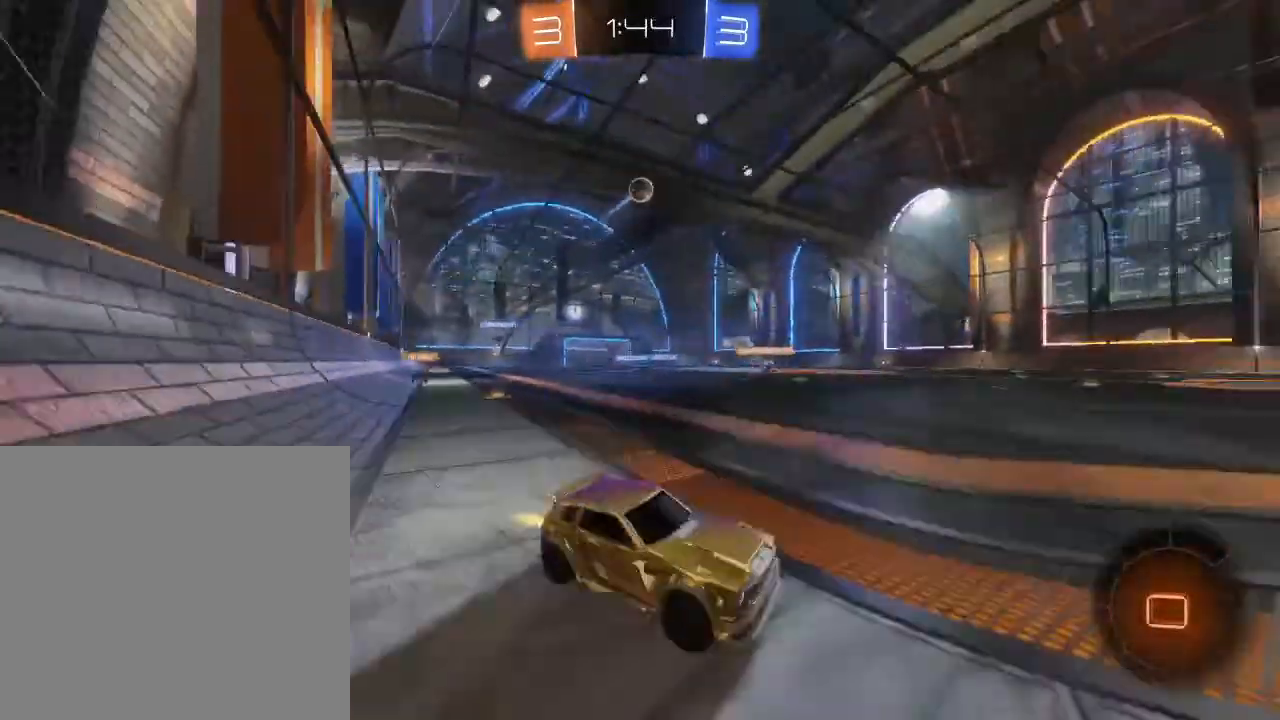
{"buttons": ["R2"], "left_stick": "center", "right_stick": "center", "events": [[133, "left_stick", "center"]]}
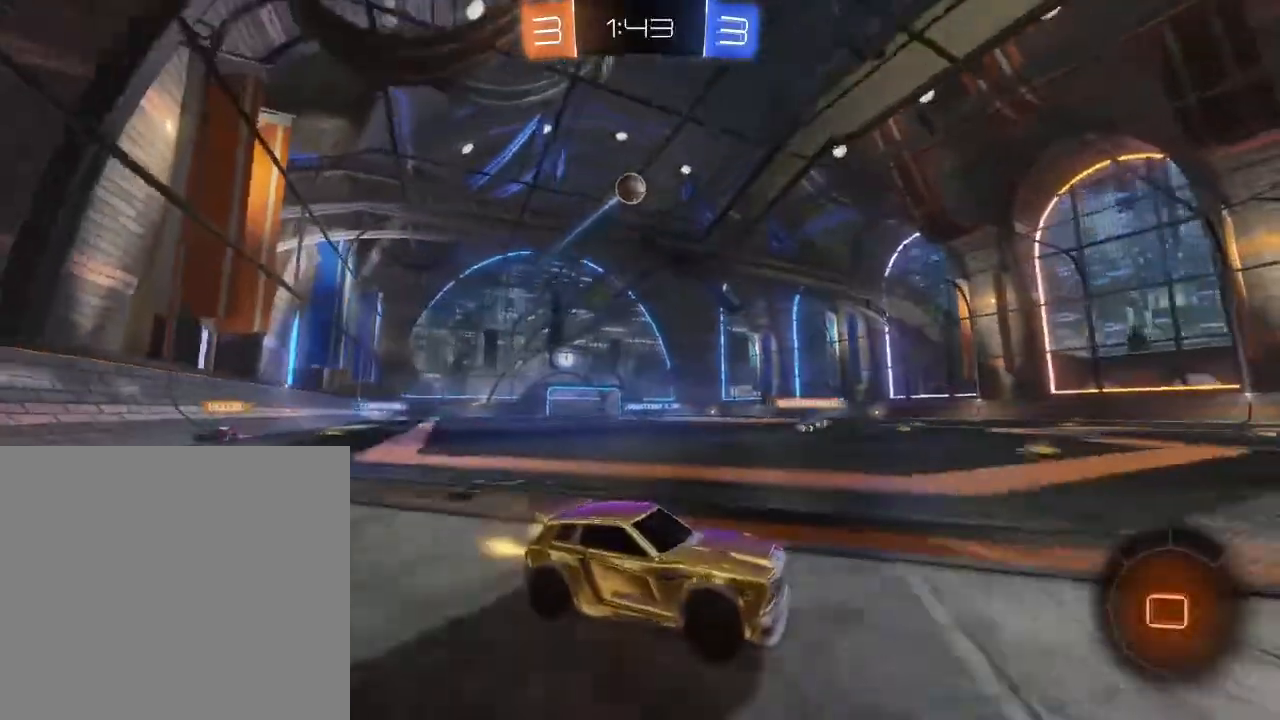
{"buttons": ["R2"], "left_stick": "center", "right_stick": "center", "events": []}